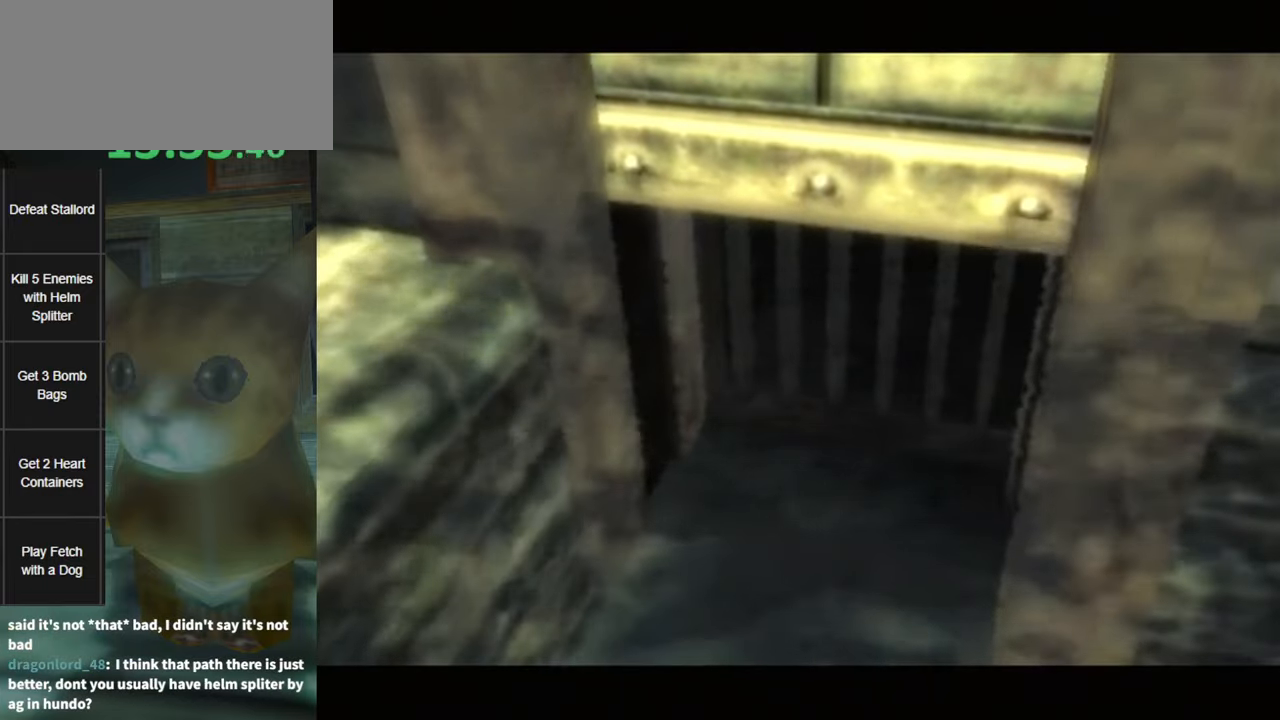
Gameplay with a controller (Nintendo layout); each line is a JSON object with the inputs held at the frame after it. "events" lists button and stick changes between this image and that frame as [ms after this image, input, new state], when the widget could be followed in between. Not read: L3 R3.
{"buttons": [], "left_stick": "down-left", "right_stick": "center", "events": [[167, "left_stick", "down-left"]]}
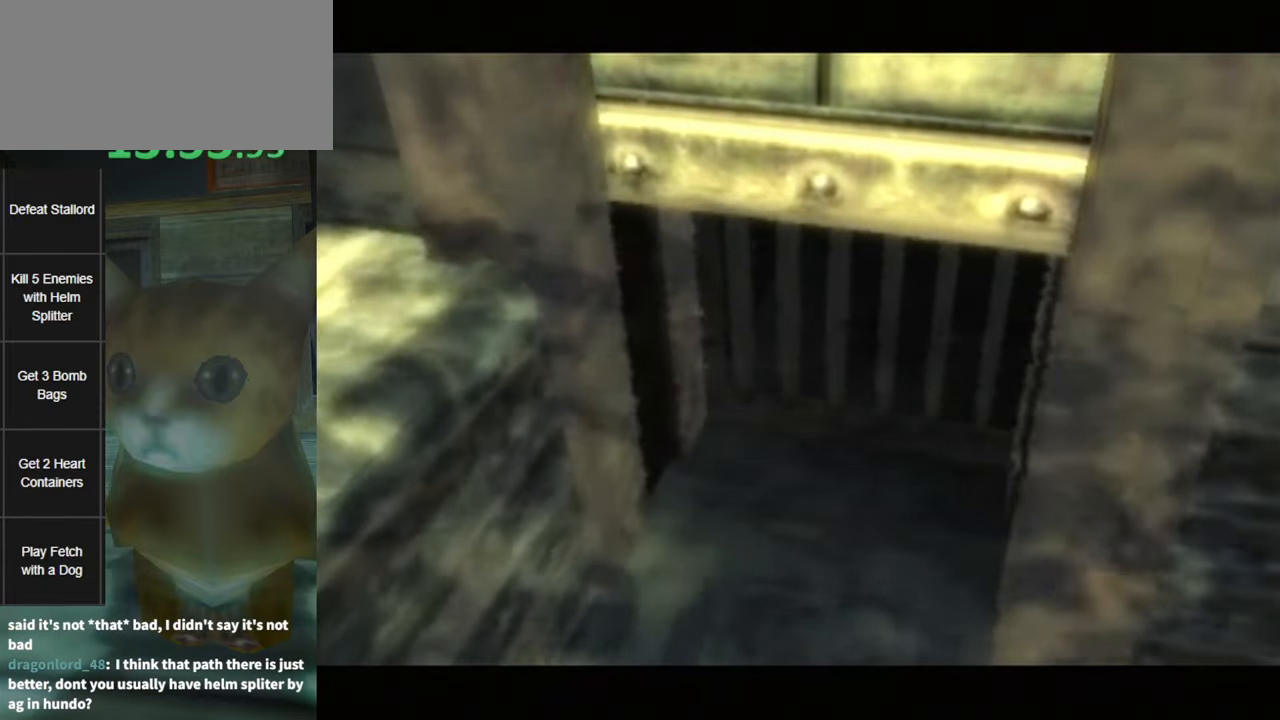
{"buttons": [], "left_stick": "down-left", "right_stick": "center", "events": []}
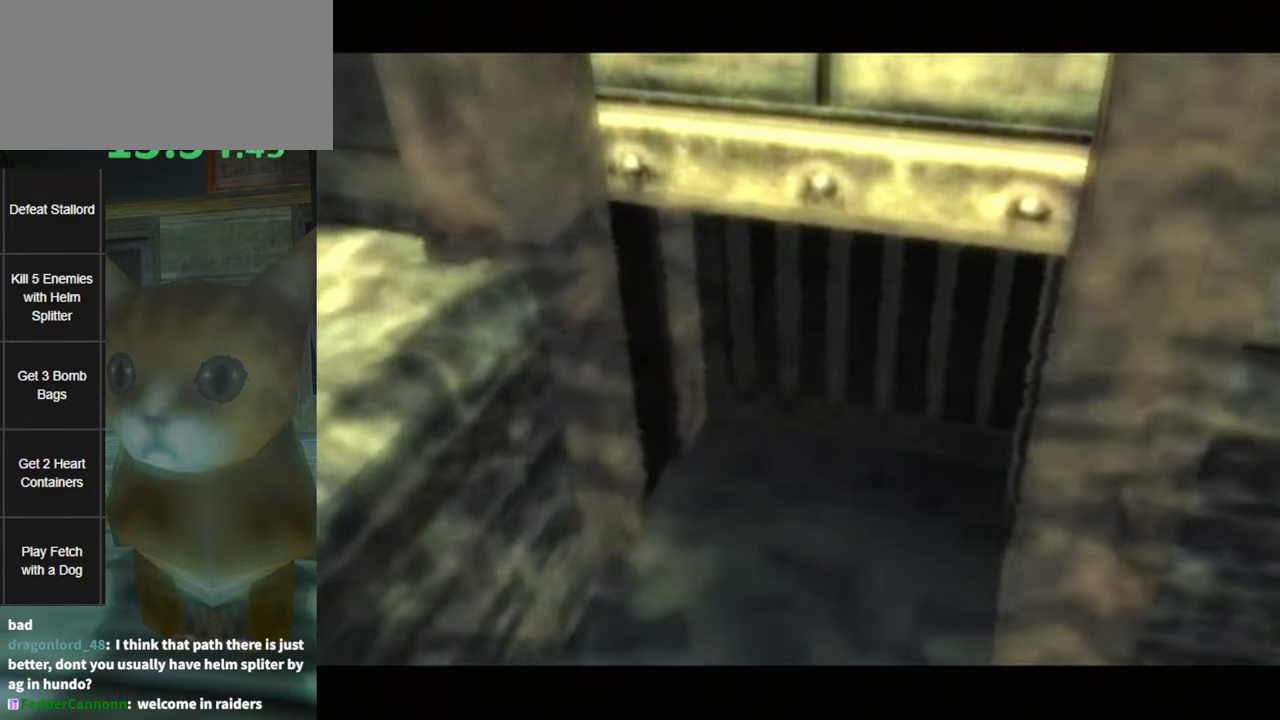
{"buttons": [], "left_stick": "down-left", "right_stick": "center", "events": []}
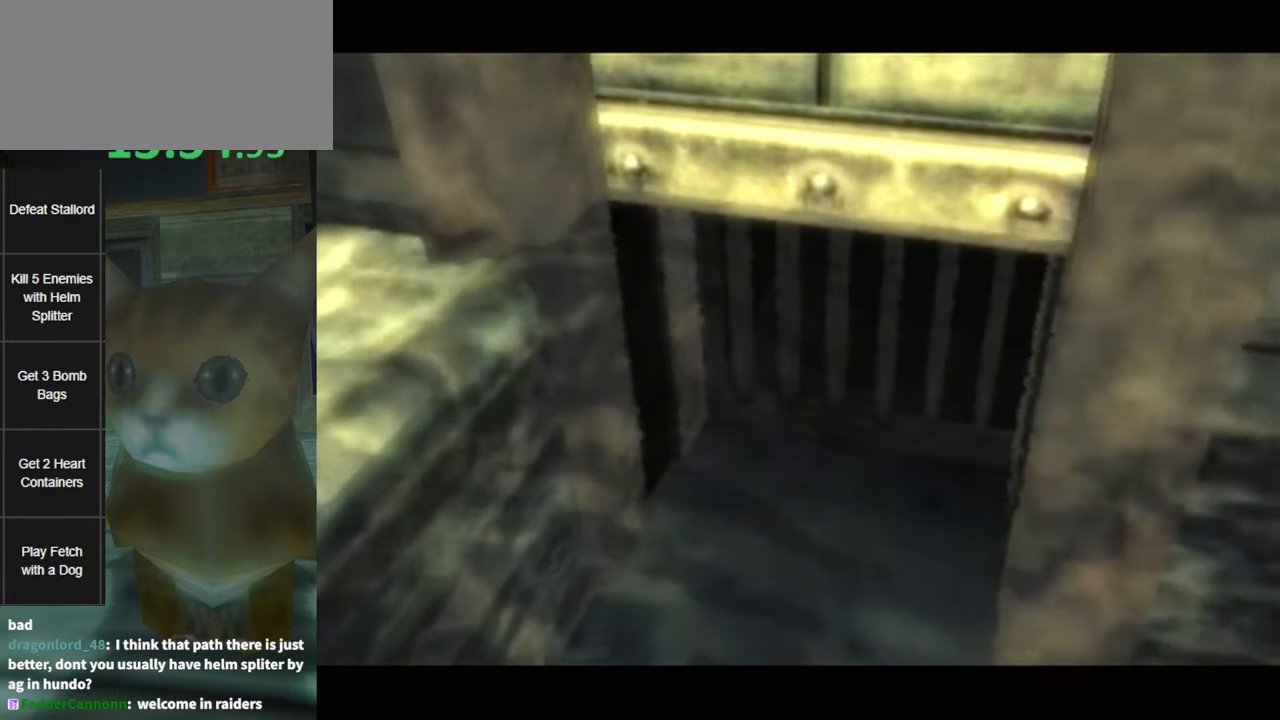
{"buttons": [], "left_stick": "down-left", "right_stick": "center", "events": []}
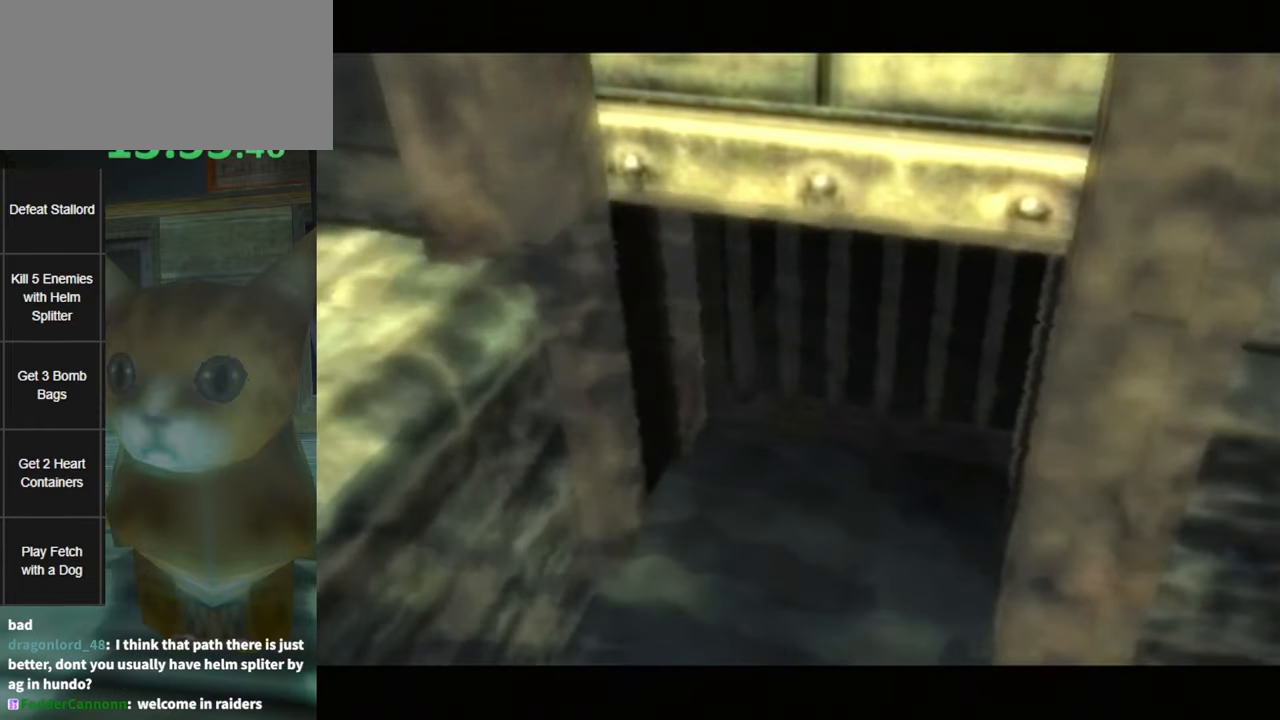
{"buttons": [], "left_stick": "down-left", "right_stick": "center", "events": []}
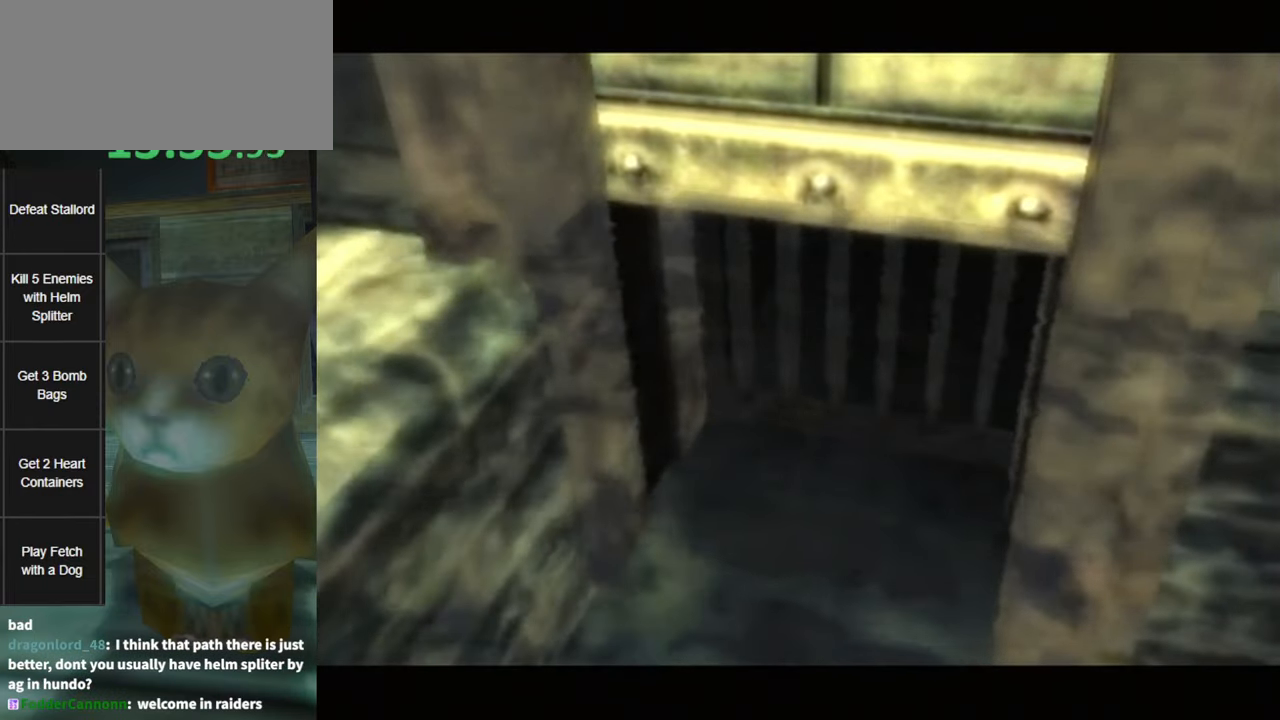
{"buttons": [], "left_stick": "down-left", "right_stick": "center", "events": [[417, "A", "down"], [483, "A", "up"]]}
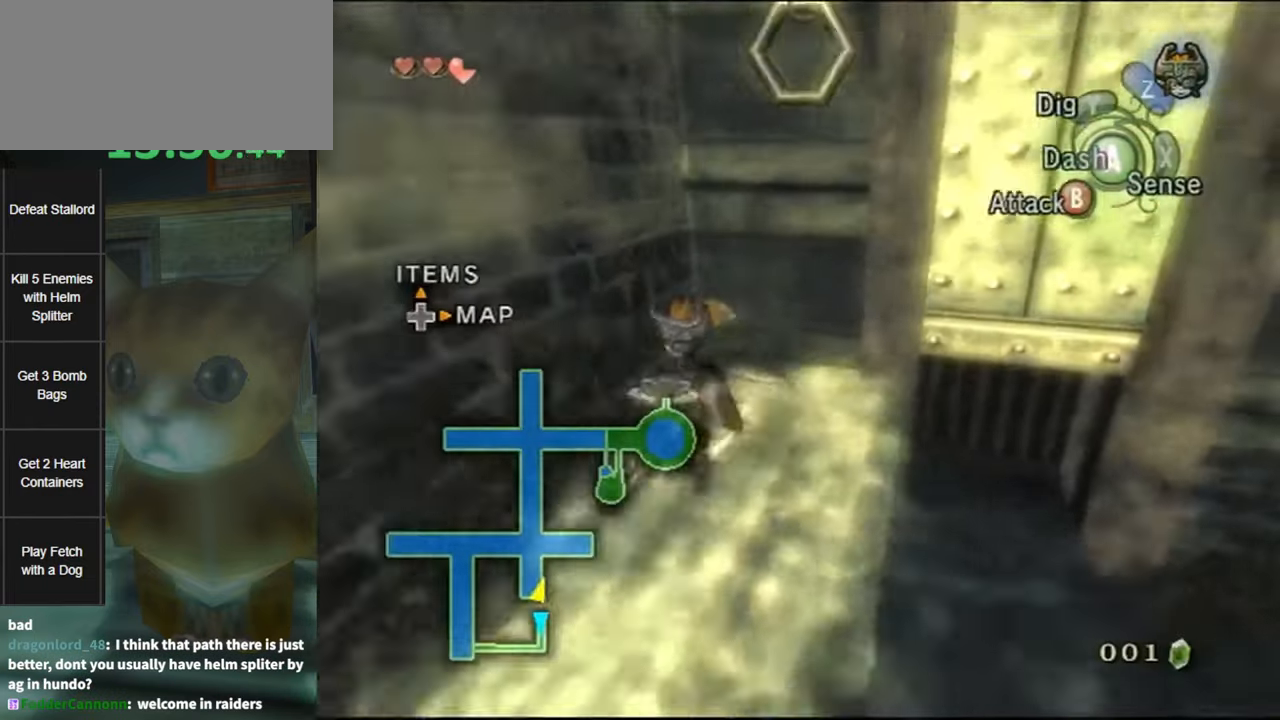
{"buttons": [], "left_stick": "left", "right_stick": "right", "events": [[117, "right_stick", "right"], [350, "left_stick", "left"]]}
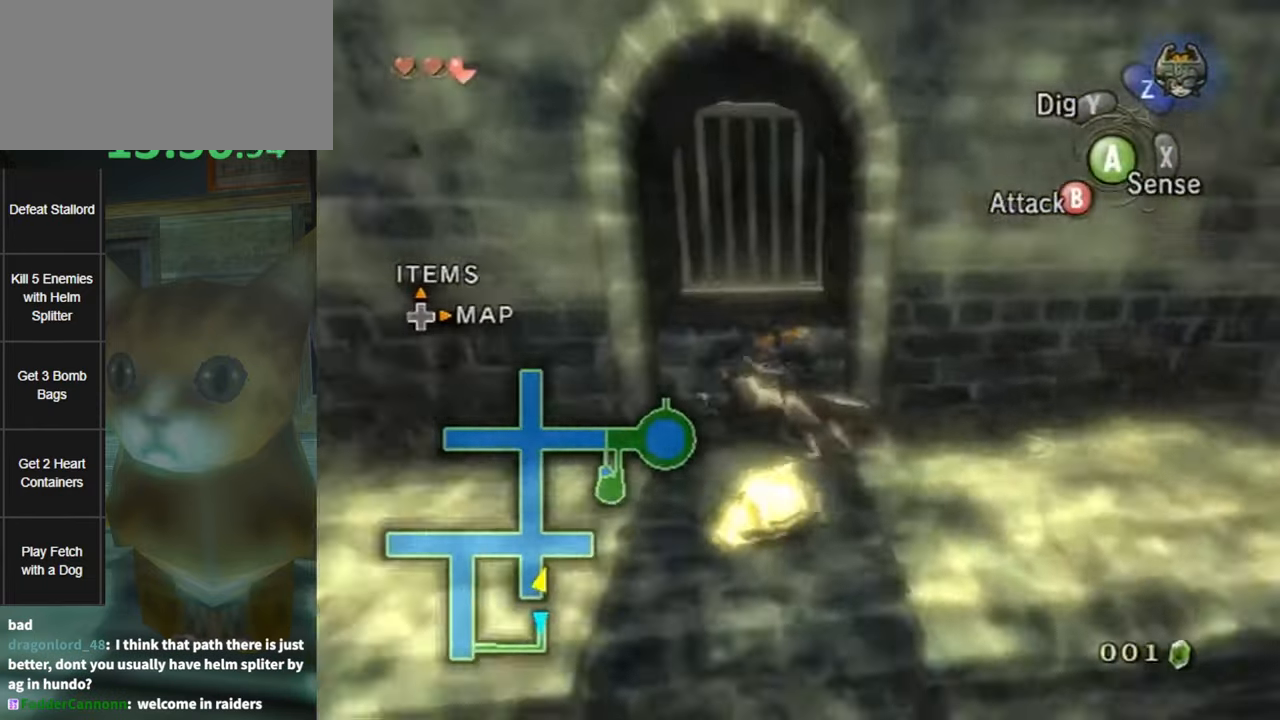
{"buttons": [], "left_stick": "up-left", "right_stick": "center", "events": [[100, "left_stick", "up-left"], [184, "right_stick", "center"]]}
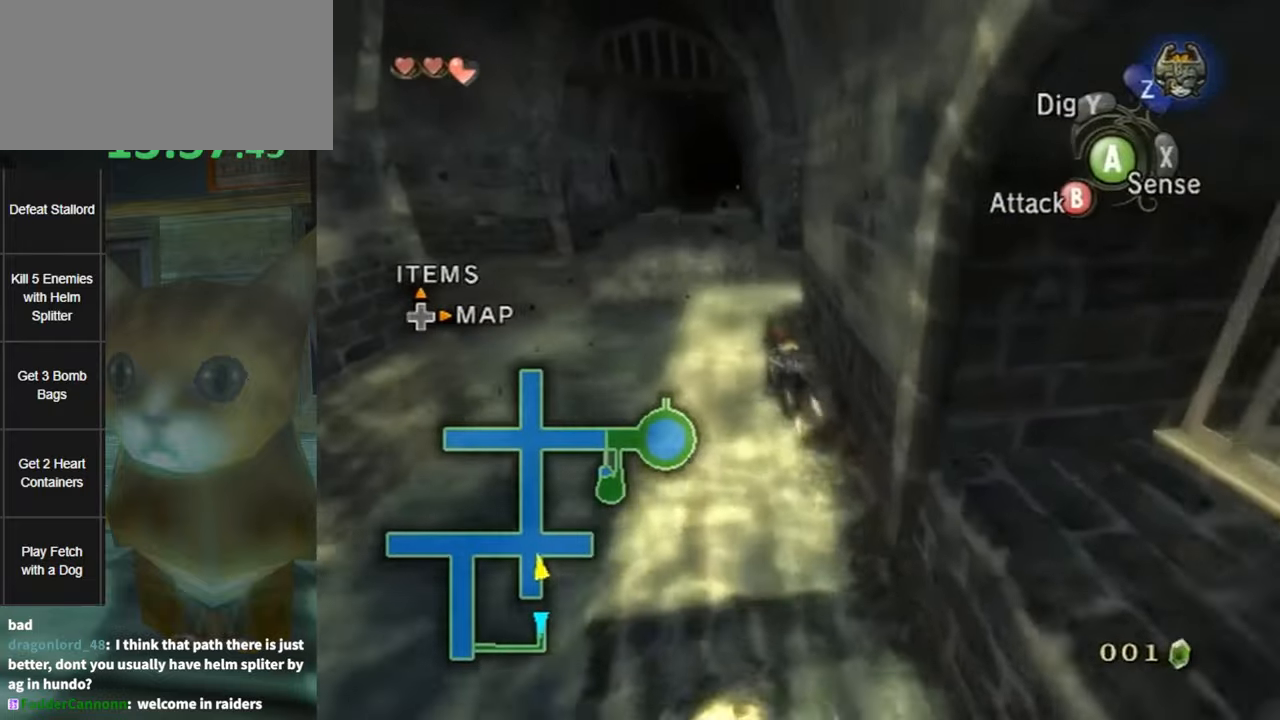
{"buttons": [], "left_stick": "up", "right_stick": "center", "events": [[134, "left_stick", "up"]]}
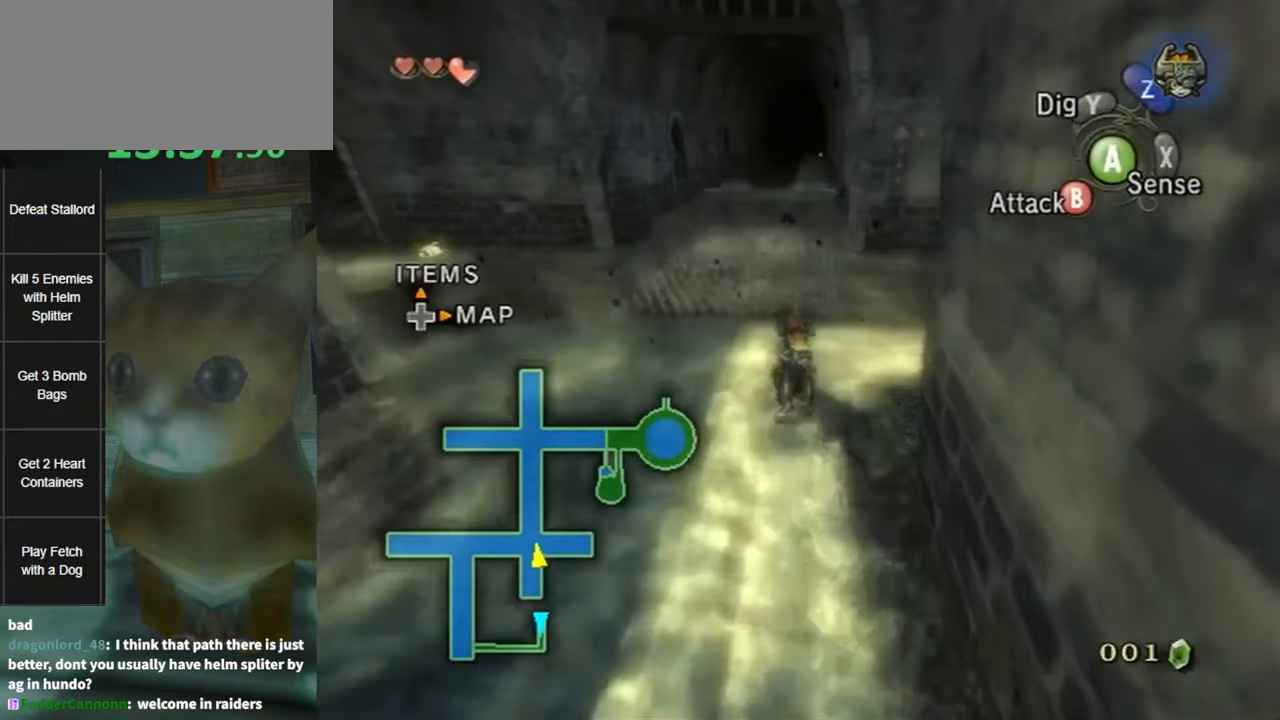
{"buttons": [], "left_stick": "up", "right_stick": "center", "events": [[184, "A", "down"], [284, "A", "up"], [317, "A", "down"], [400, "A", "up"]]}
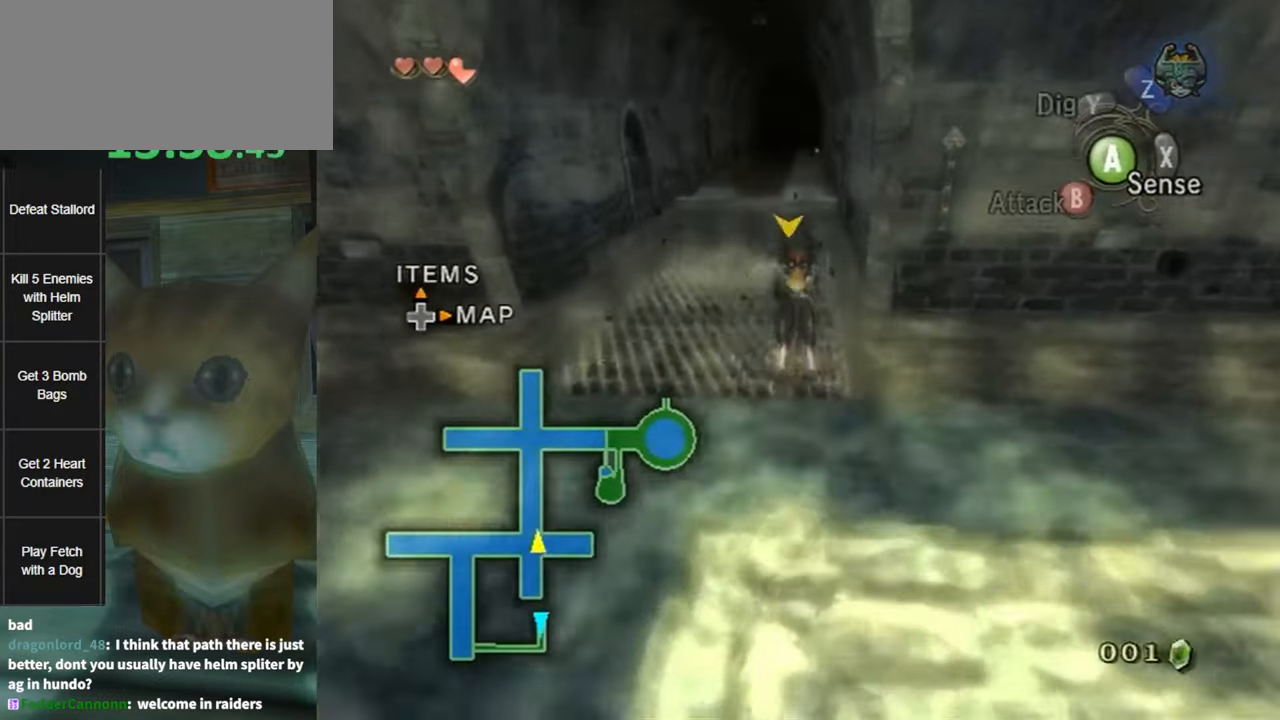
{"buttons": [], "left_stick": "up", "right_stick": "center", "events": [[284, "A", "down"], [384, "A", "up"], [434, "A", "down"], [500, "A", "up"]]}
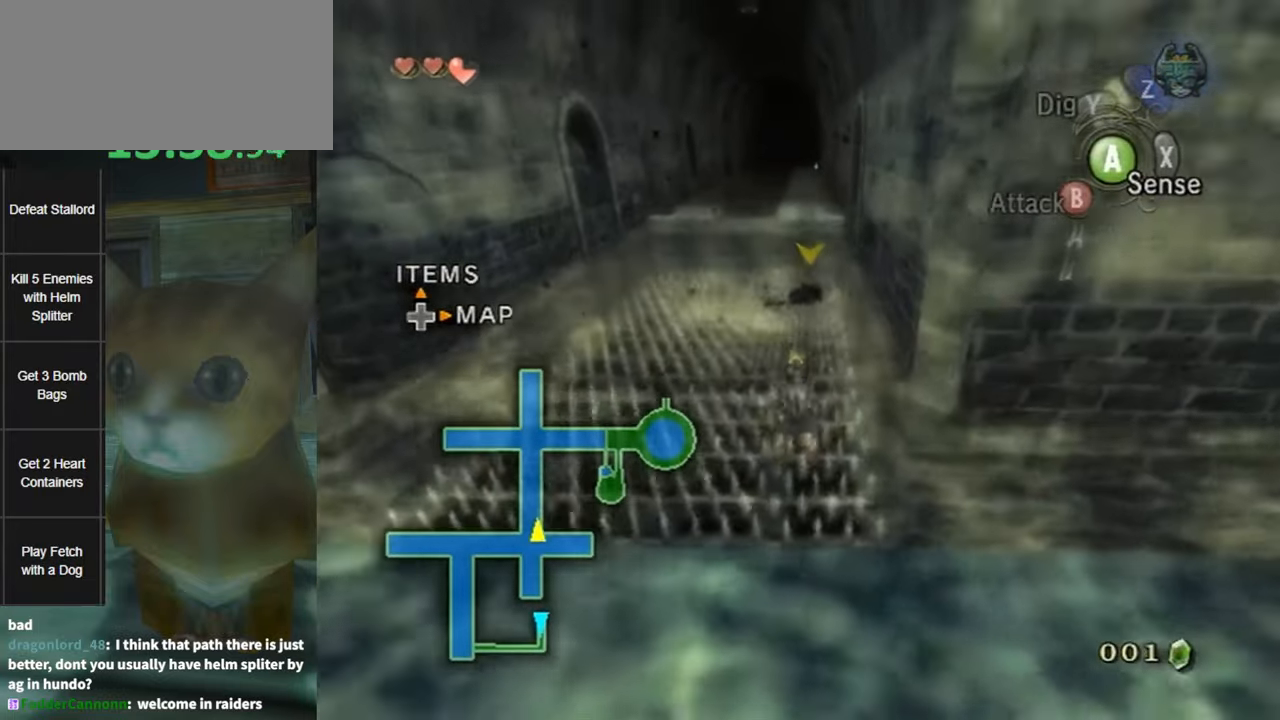
{"buttons": [], "left_stick": "up", "right_stick": "center", "events": [[67, "A", "down"], [167, "A", "up"], [234, "A", "down"], [284, "A", "up"], [384, "A", "down"], [434, "A", "up"]]}
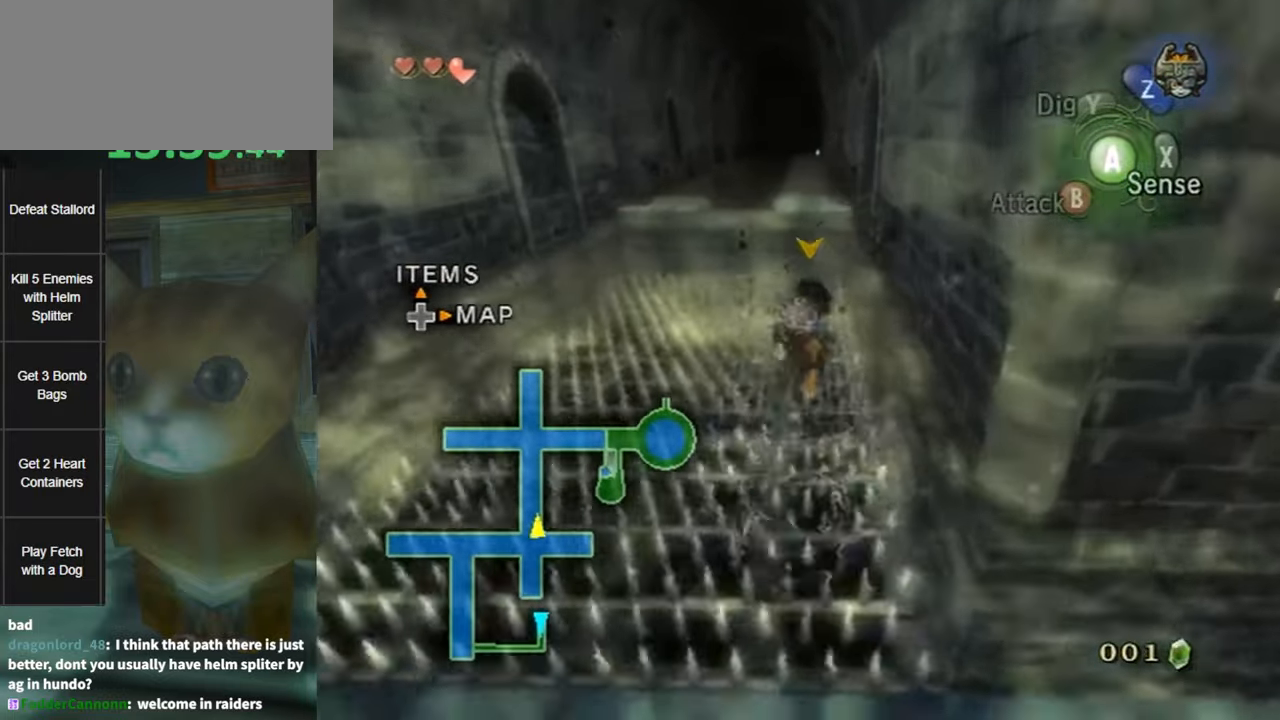
{"buttons": ["A"], "left_stick": "up", "right_stick": "center", "events": [[34, "A", "down"], [84, "A", "up"], [200, "A", "down"], [250, "A", "up"], [350, "A", "down"], [400, "A", "up"], [500, "A", "down"]]}
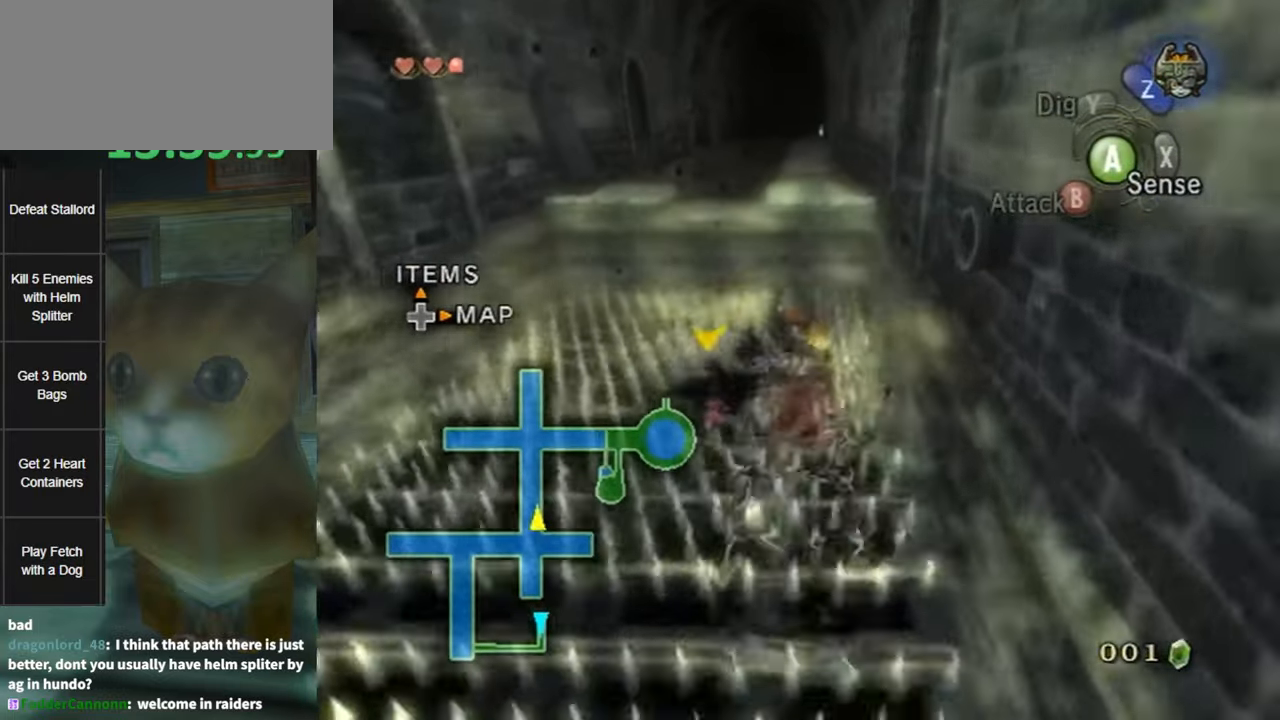
{"buttons": [], "left_stick": "up", "right_stick": "center", "events": [[67, "A", "up"]]}
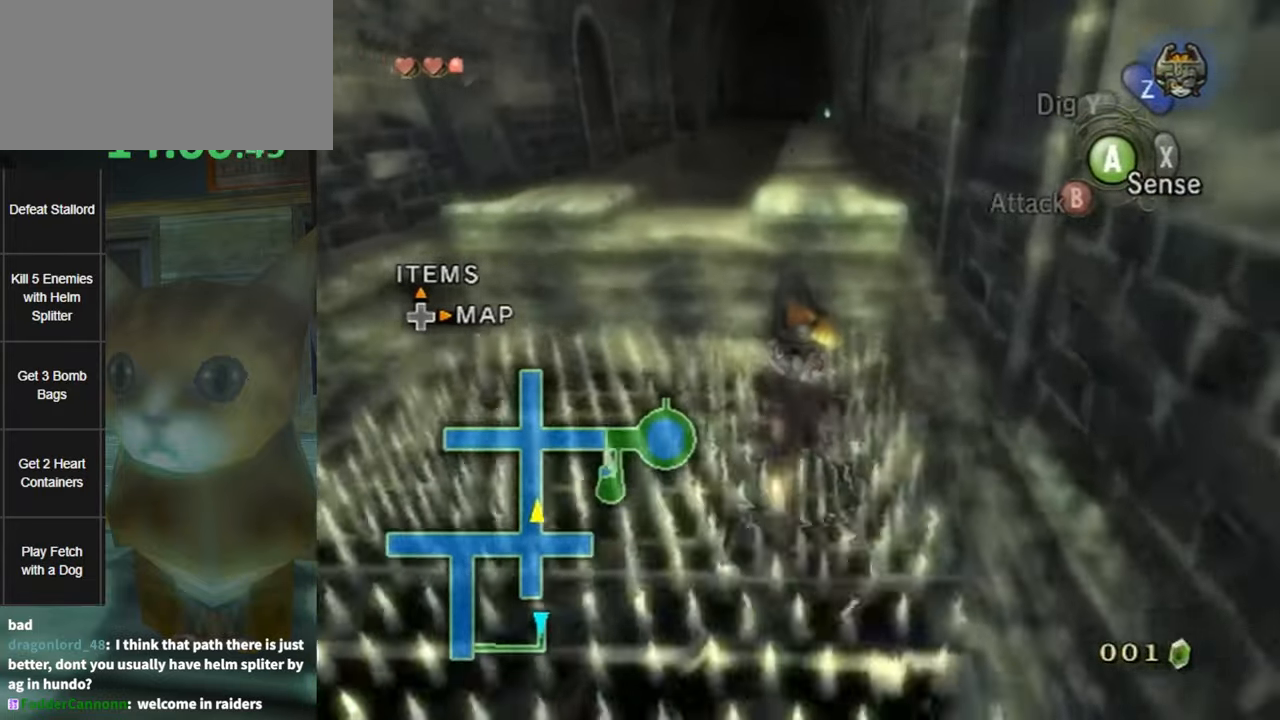
{"buttons": ["A"], "left_stick": "up", "right_stick": "center", "events": [[434, "A", "down"]]}
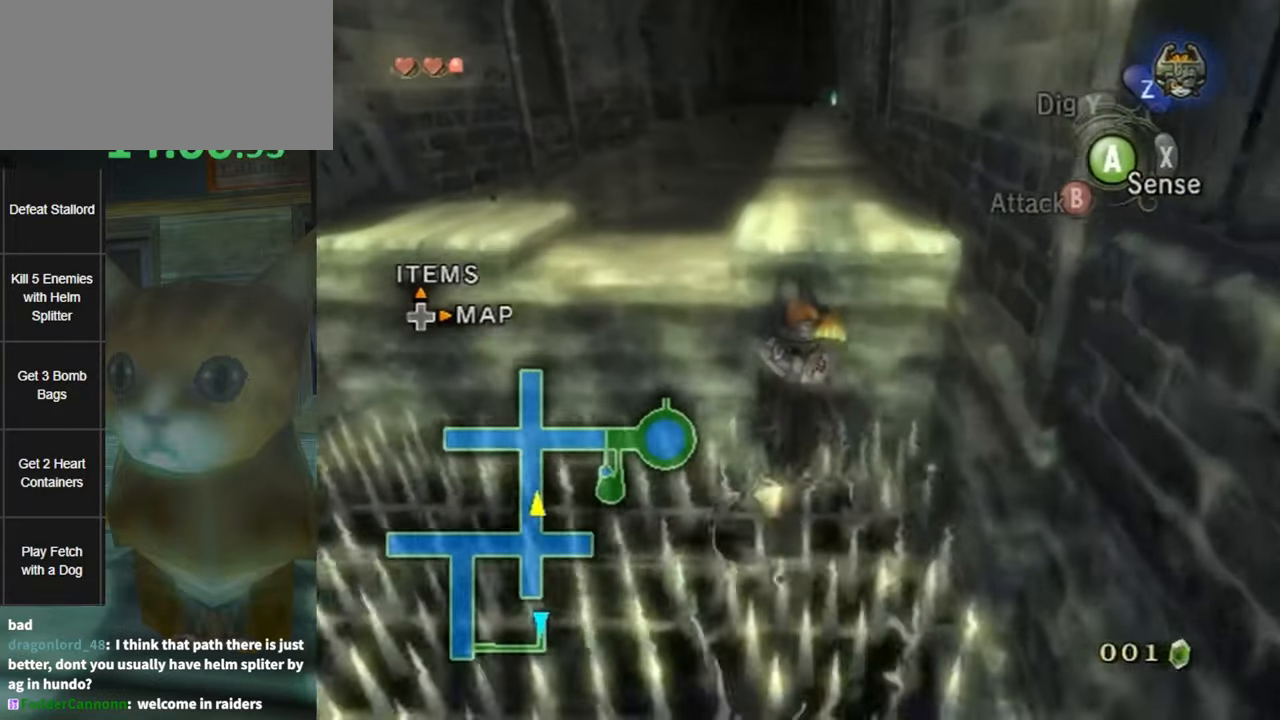
{"buttons": [], "left_stick": "up", "right_stick": "center", "events": [[34, "A", "up"], [134, "A", "down"], [184, "A", "up"]]}
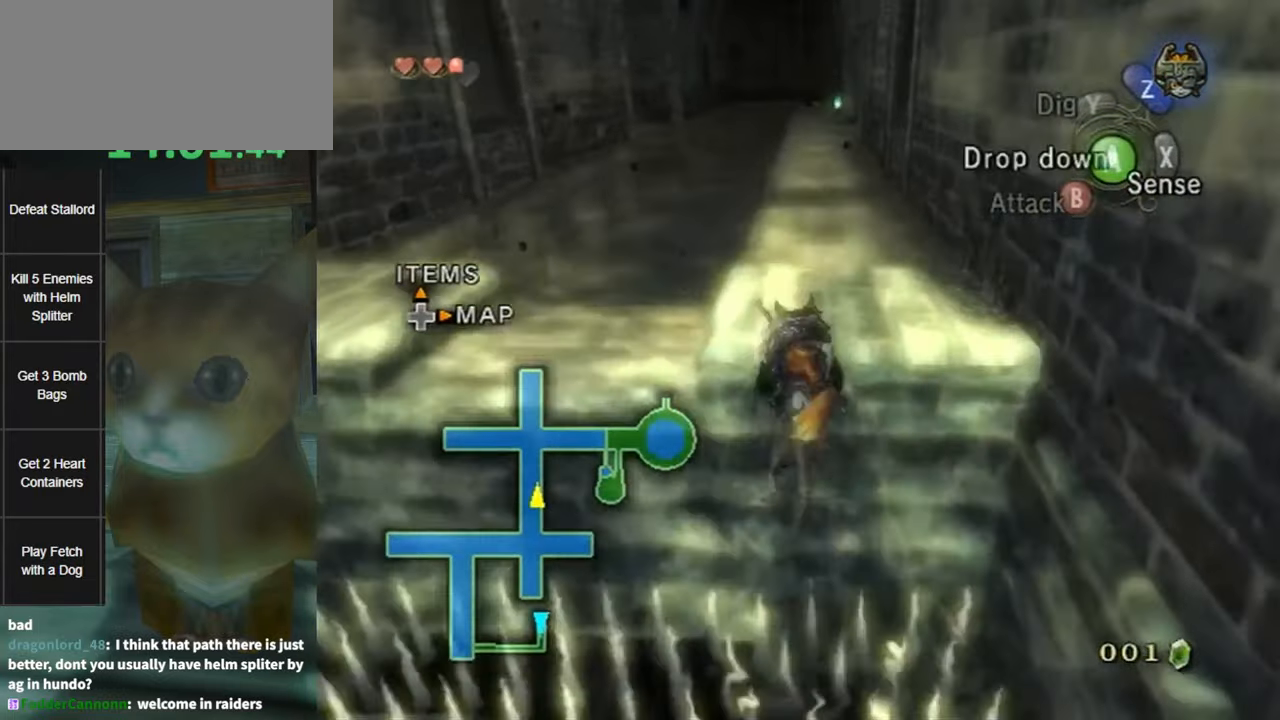
{"buttons": [], "left_stick": "up", "right_stick": "center", "events": []}
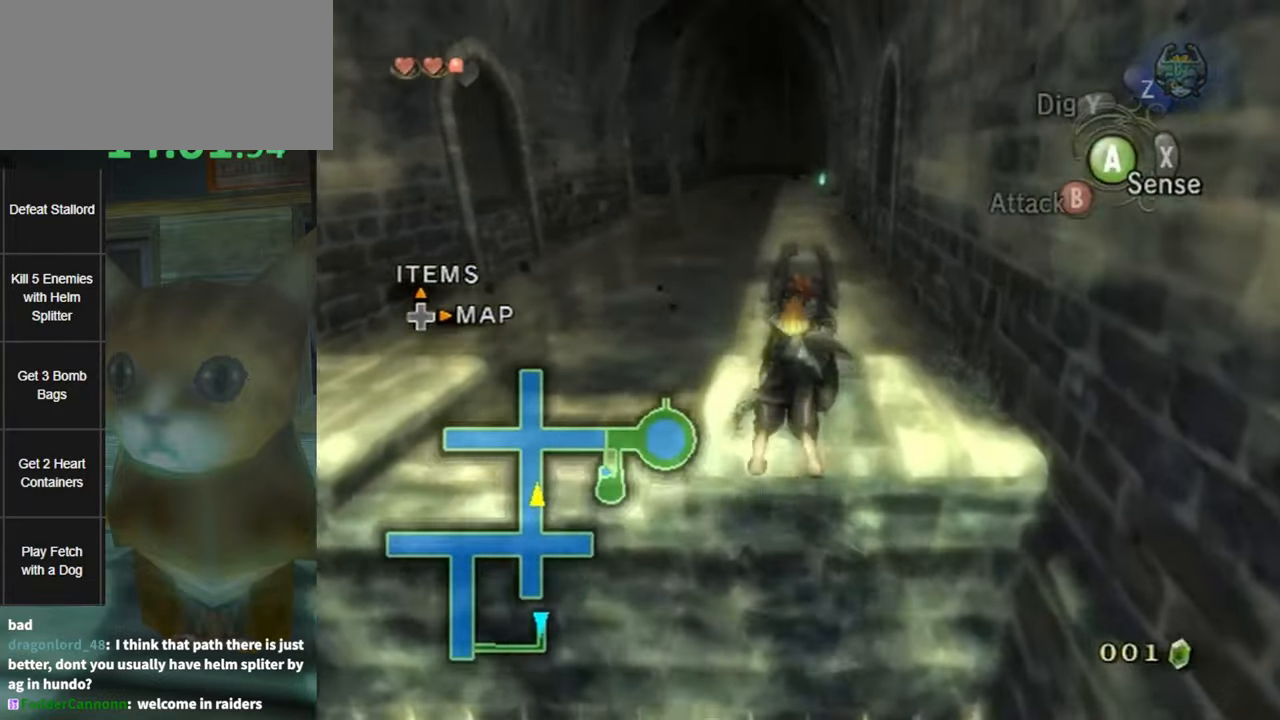
{"buttons": ["A"], "left_stick": "up", "right_stick": "center", "events": [[34, "A", "down"], [100, "A", "up"], [183, "A", "down"], [216, "A", "up"], [316, "A", "down"], [350, "A", "up"], [433, "A", "down"]]}
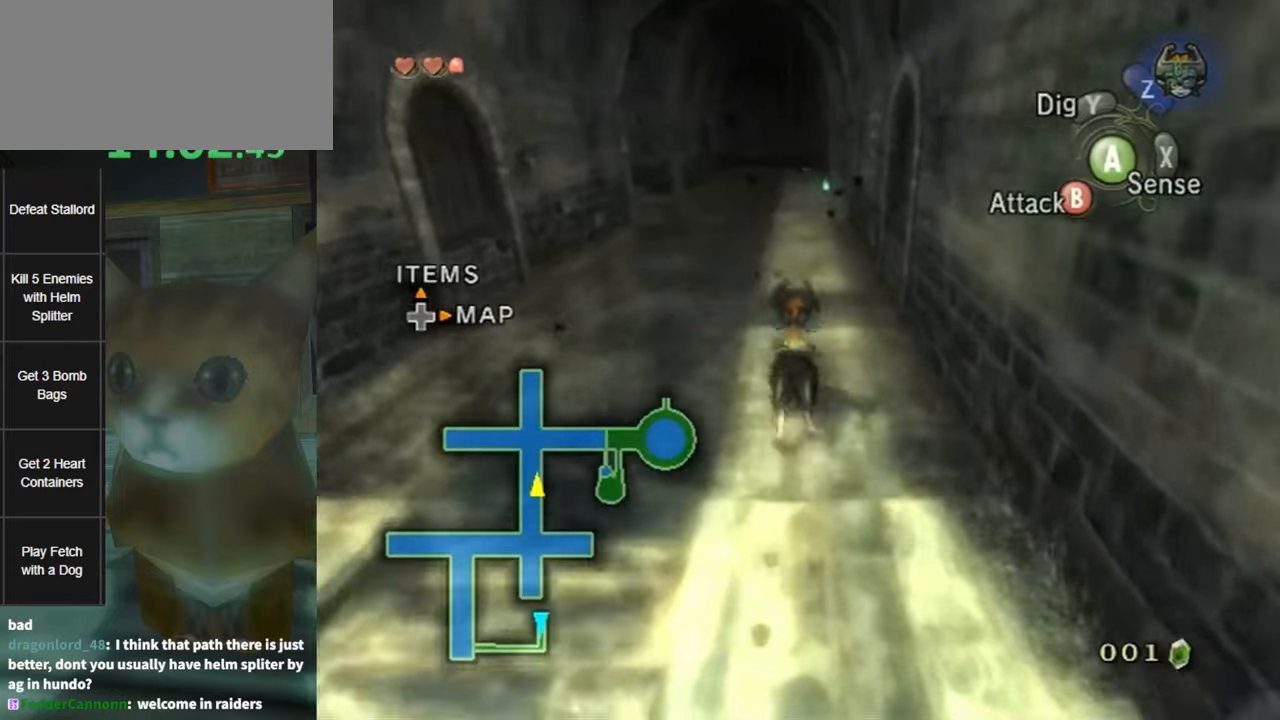
{"buttons": [], "left_stick": "up-left", "right_stick": "center", "events": [[33, "A", "up"], [316, "left_stick", "up-left"]]}
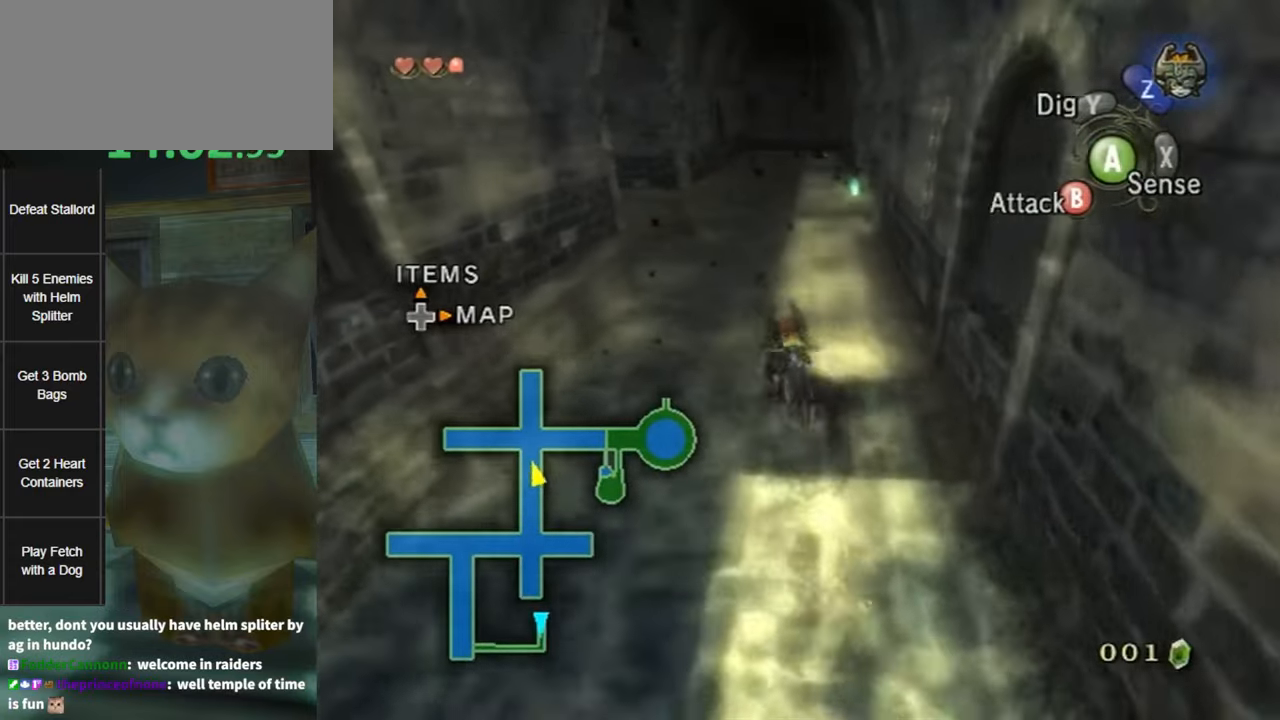
{"buttons": [], "left_stick": "up", "right_stick": "center", "events": [[100, "left_stick", "up"]]}
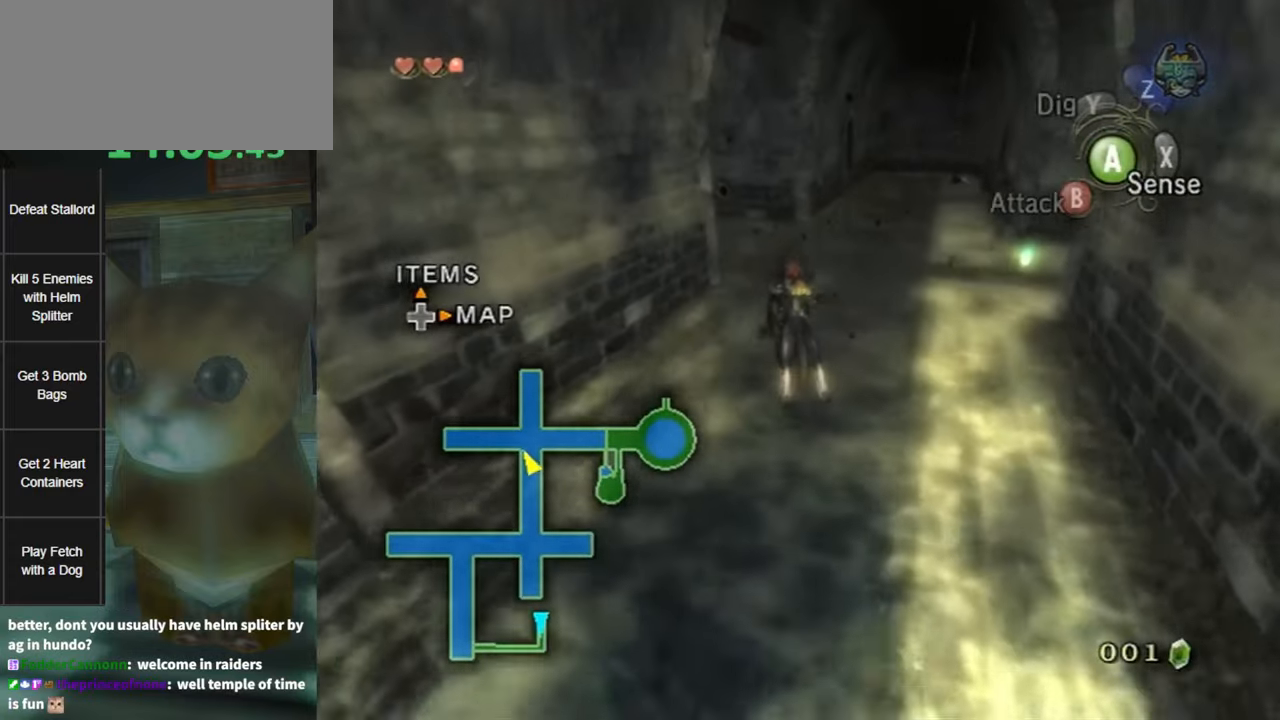
{"buttons": ["A"], "left_stick": "up", "right_stick": "center", "events": [[33, "A", "down"], [133, "A", "up"], [200, "A", "down"], [283, "A", "up"], [350, "A", "down"], [400, "A", "up"], [466, "A", "down"]]}
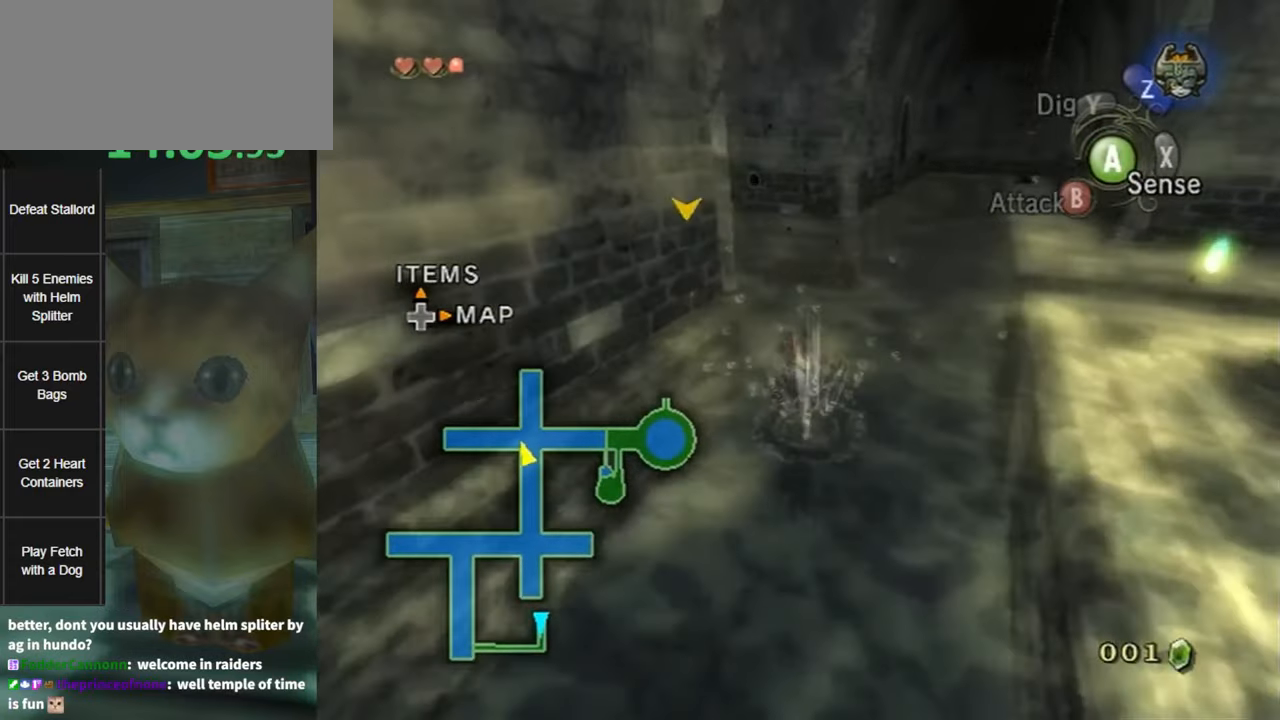
{"buttons": [], "left_stick": "up-left", "right_stick": "center", "events": [[66, "A", "up"], [133, "A", "down"], [183, "A", "up"], [250, "A", "down"], [316, "A", "up"], [350, "A", "down"], [350, "left_stick", "up-left"], [416, "A", "up"]]}
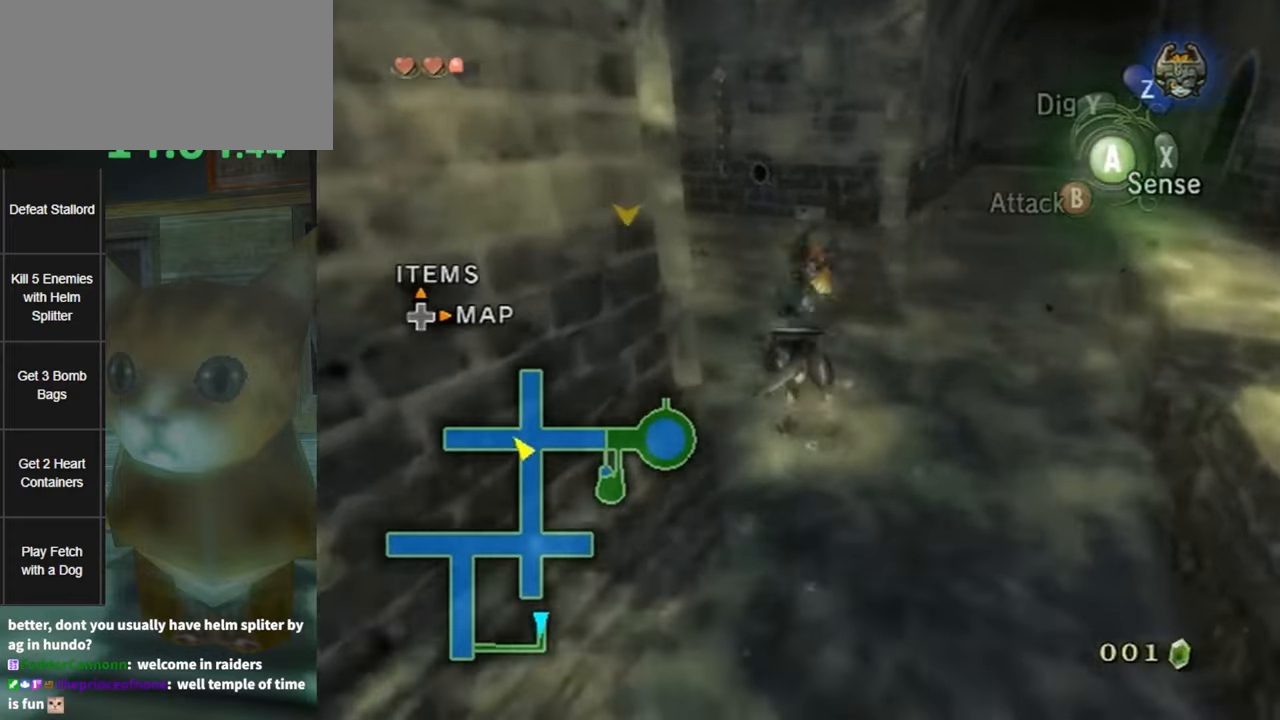
{"buttons": [], "left_stick": "up-right", "right_stick": "center", "events": [[66, "right_stick", "right"], [250, "right_stick", "center"], [283, "left_stick", "up"], [466, "left_stick", "up-right"]]}
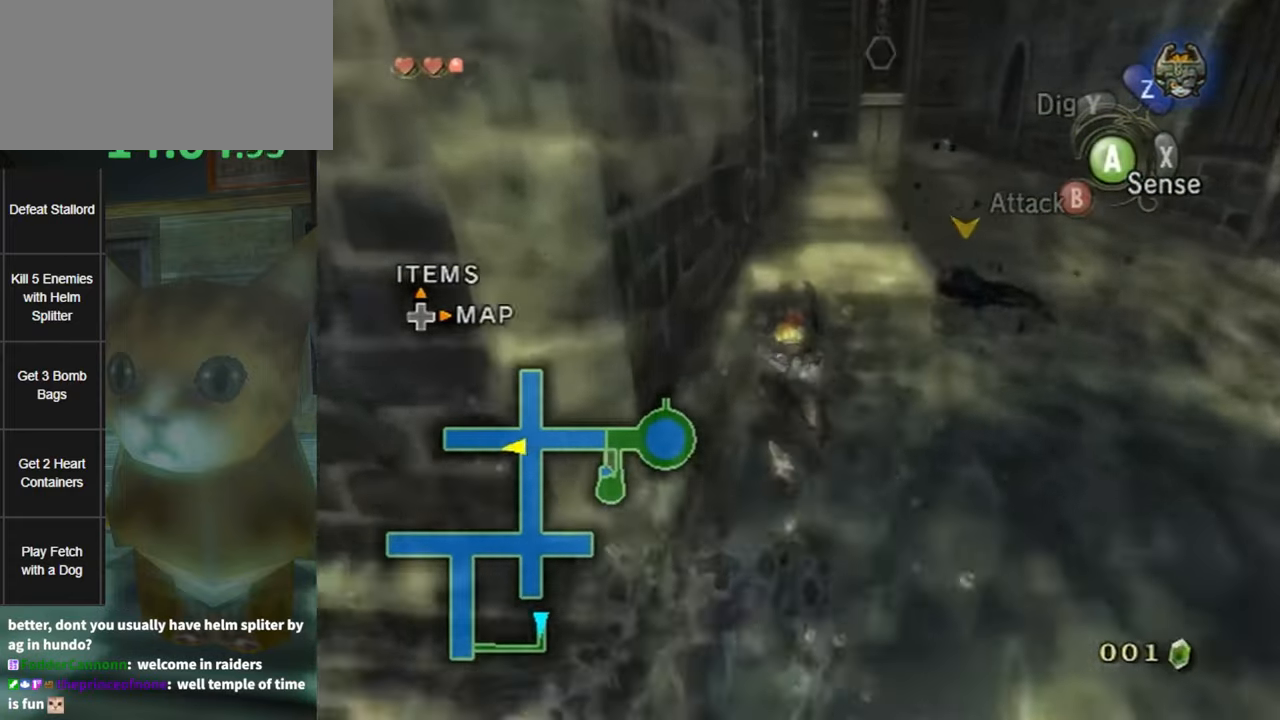
{"buttons": [], "left_stick": "up", "right_stick": "center", "events": [[66, "left_stick", "up"]]}
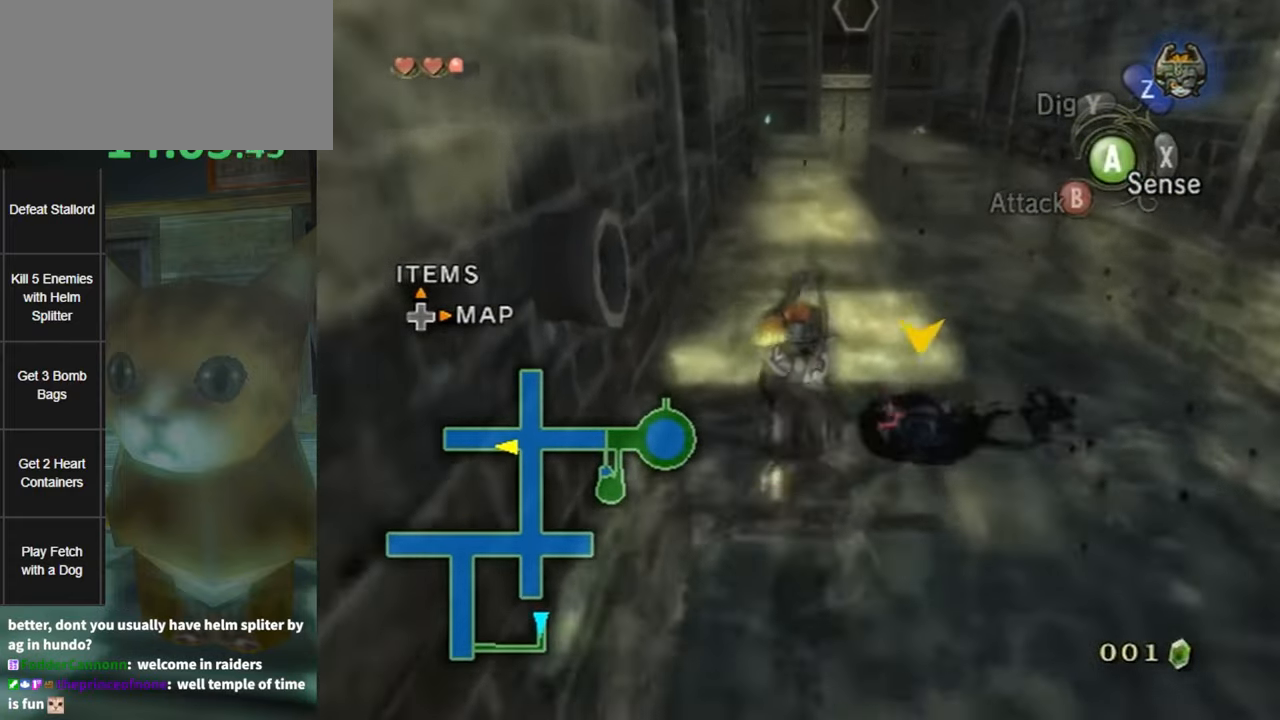
{"buttons": [], "left_stick": "up", "right_stick": "center", "events": []}
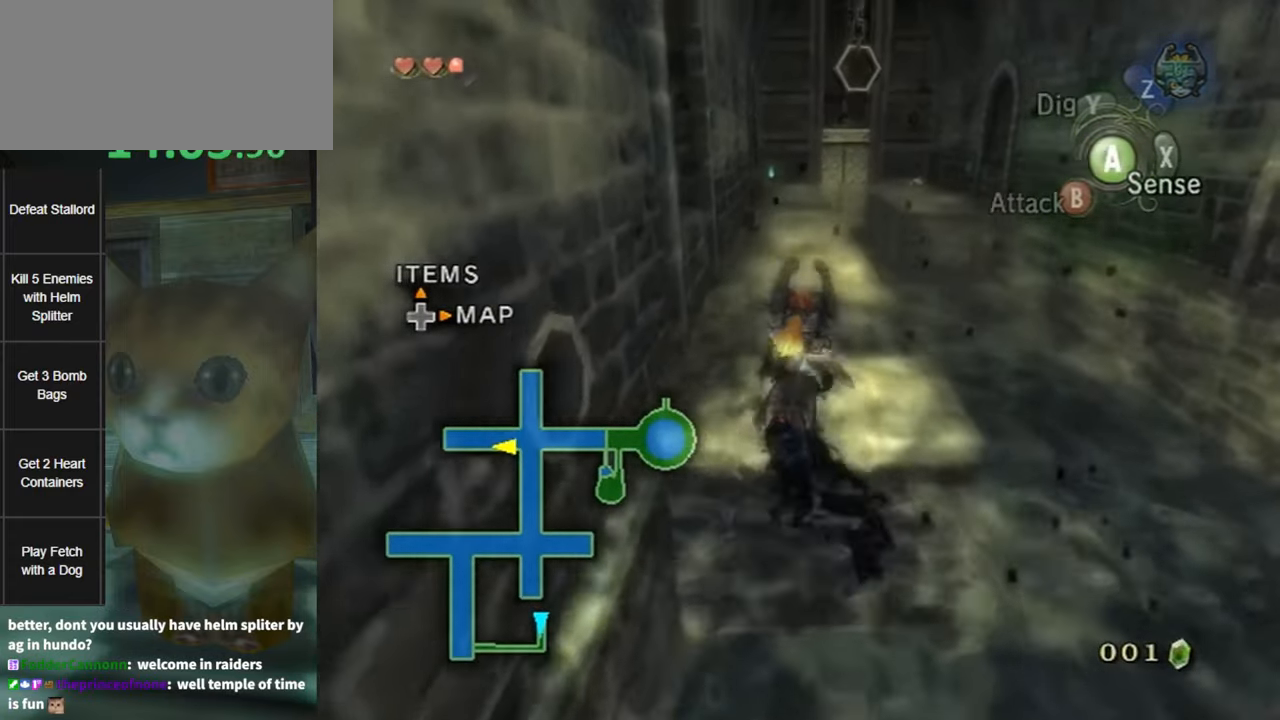
{"buttons": [], "left_stick": "up", "right_stick": "center", "events": [[216, "B", "down"], [250, "B", "up"]]}
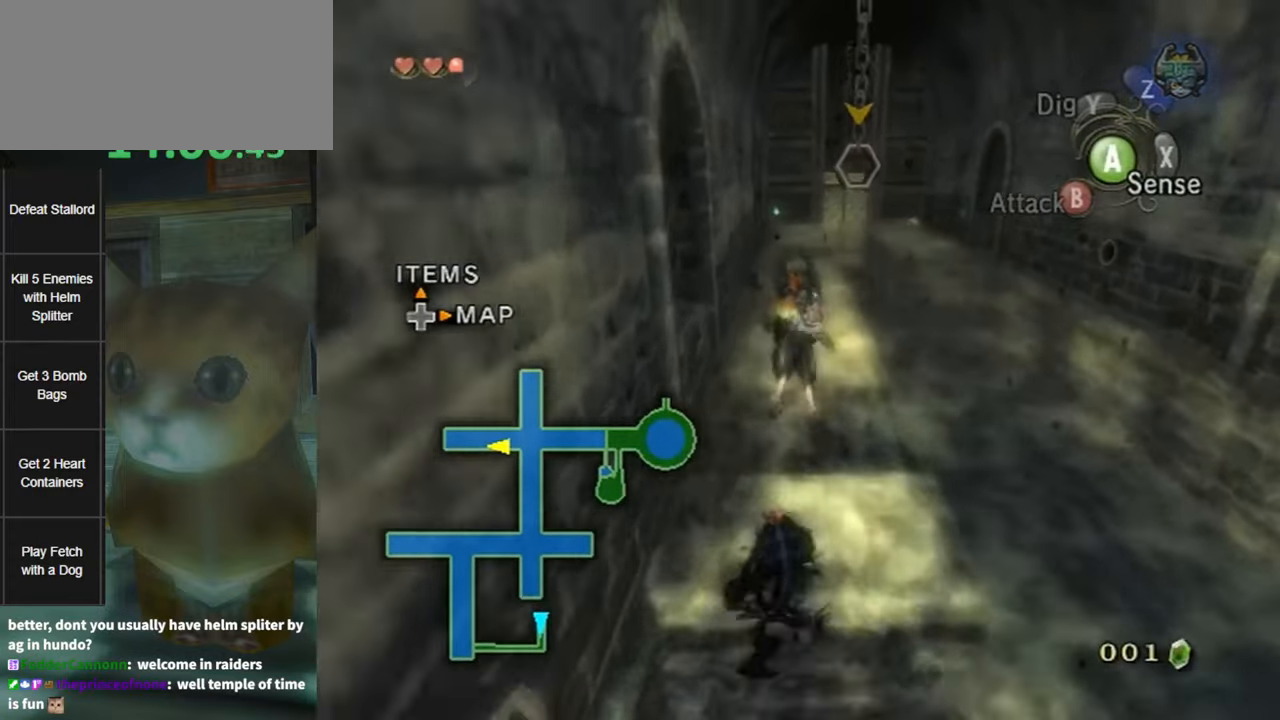
{"buttons": ["A"], "left_stick": "up", "right_stick": "center", "events": [[100, "A", "down"], [150, "A", "up"], [216, "A", "down"], [283, "A", "up"], [383, "A", "down"], [400, "A", "up"], [500, "A", "down"]]}
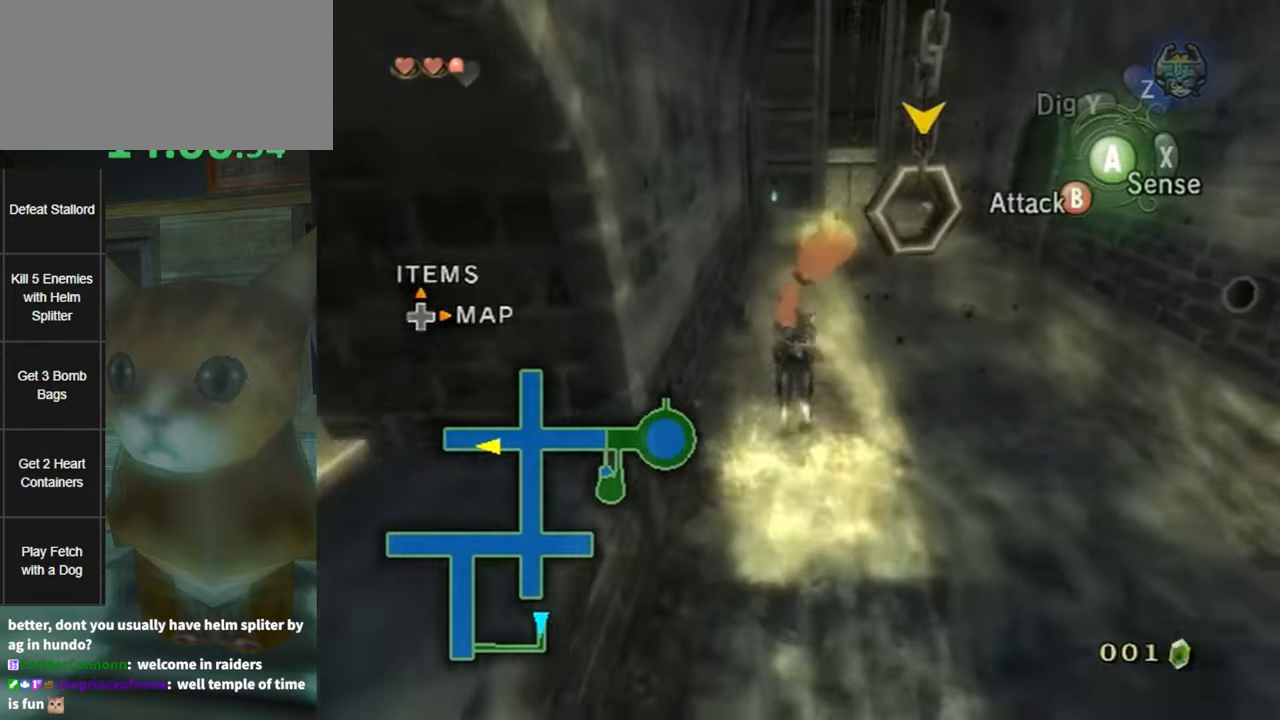
{"buttons": [], "left_stick": "up", "right_stick": "center", "events": [[100, "A", "up"], [166, "A", "down"], [217, "A", "up"]]}
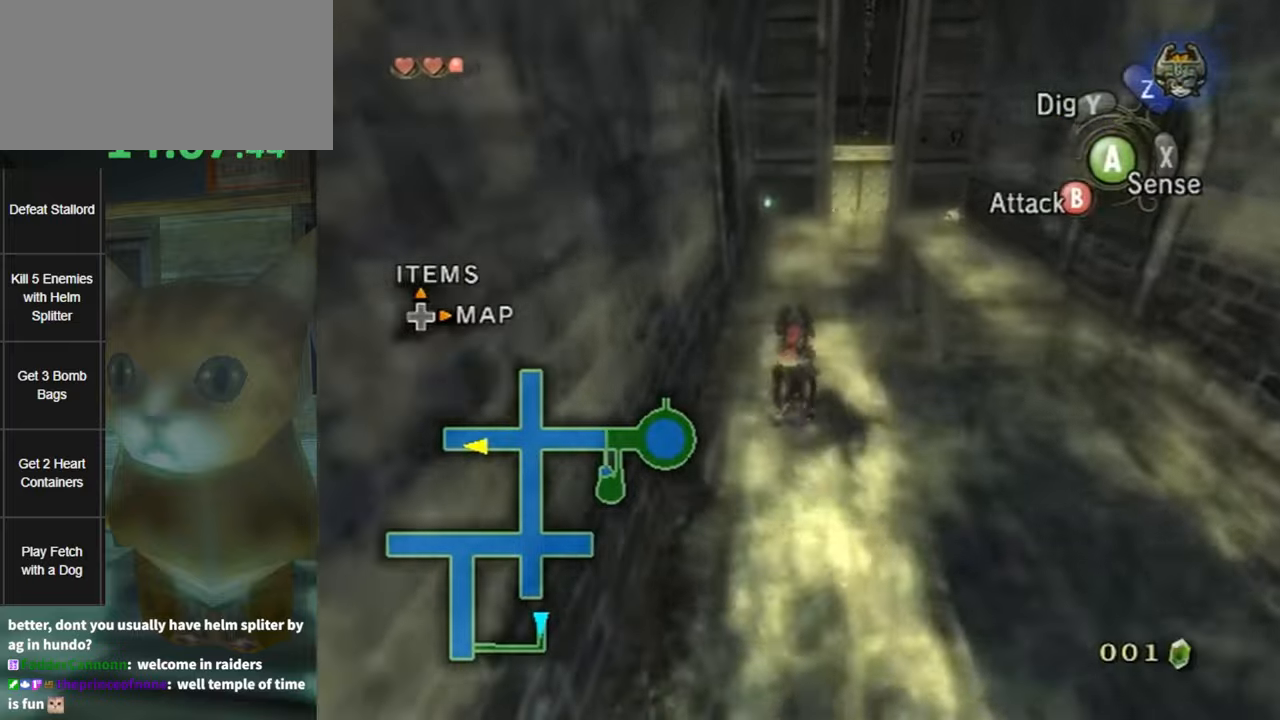
{"buttons": [], "left_stick": "up", "right_stick": "center", "events": []}
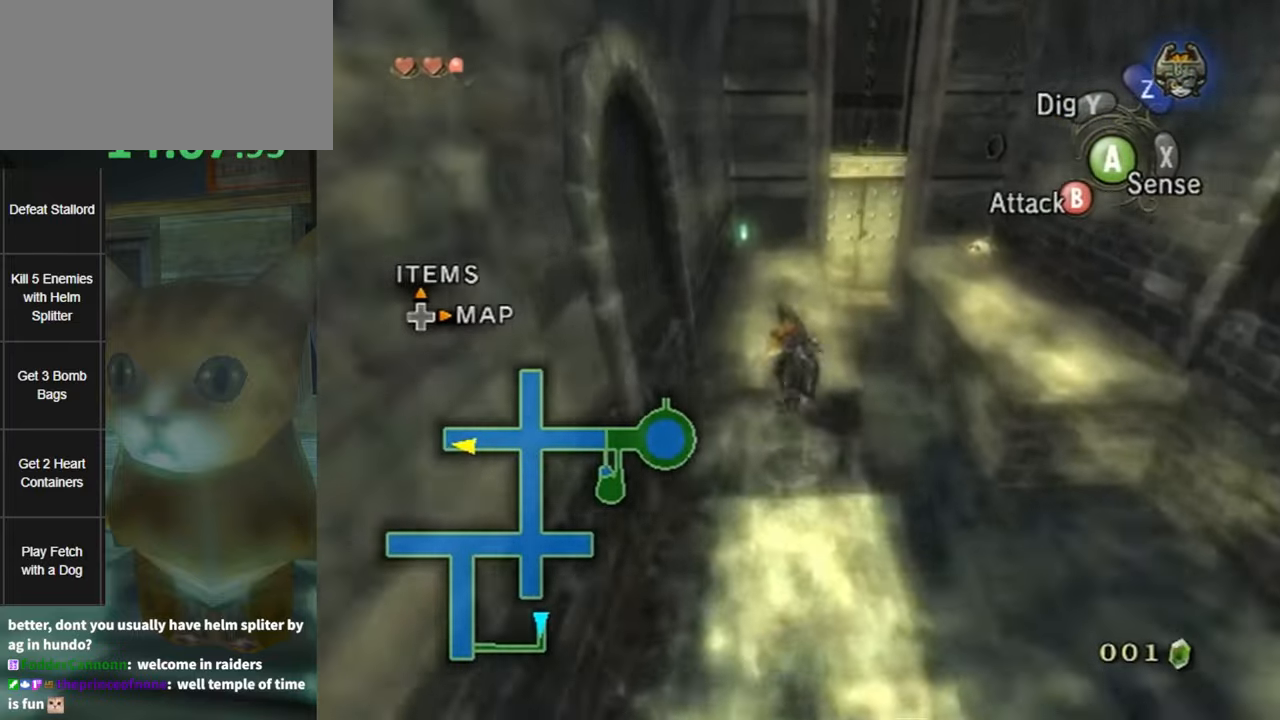
{"buttons": ["A", "L1"], "left_stick": "center", "right_stick": "center", "events": [[483, "L1", "down"], [483, "left_stick", "center"], [500, "A", "down"]]}
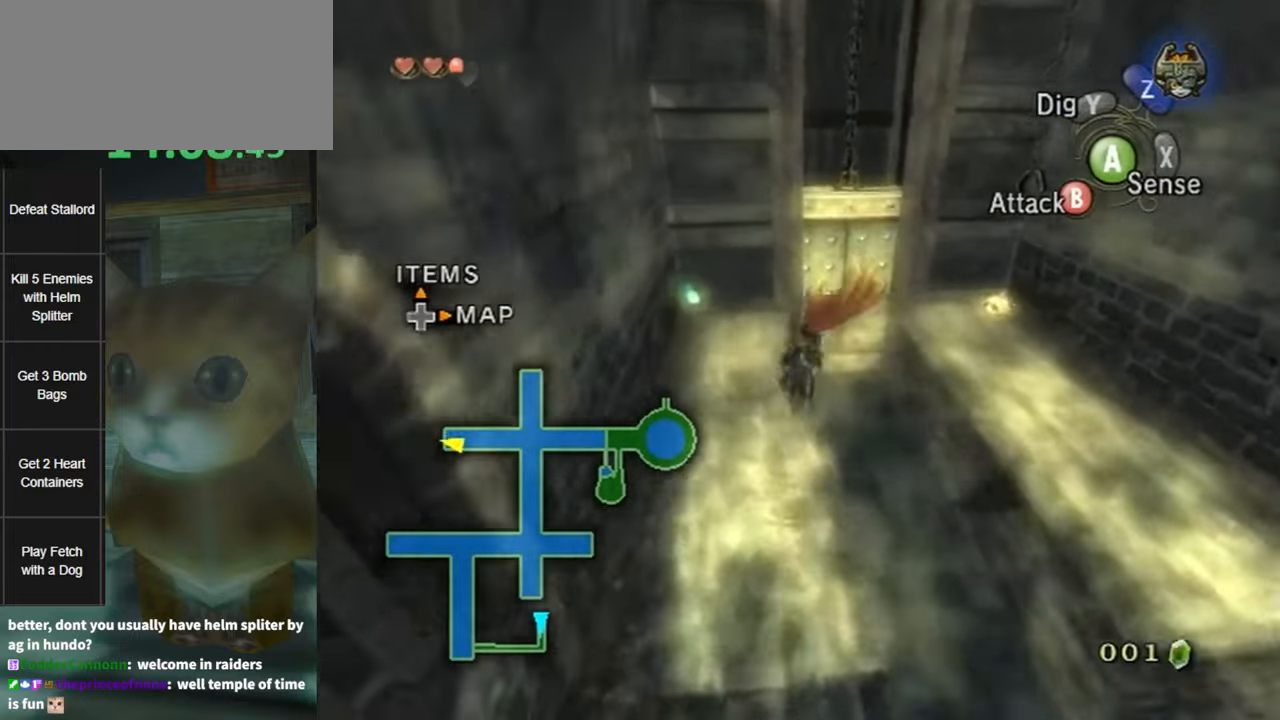
{"buttons": [], "left_stick": "center", "right_stick": "center", "events": [[33, "A", "up"], [100, "A", "down"], [150, "A", "up"], [183, "A", "down"], [283, "A", "up"], [400, "L1", "up"]]}